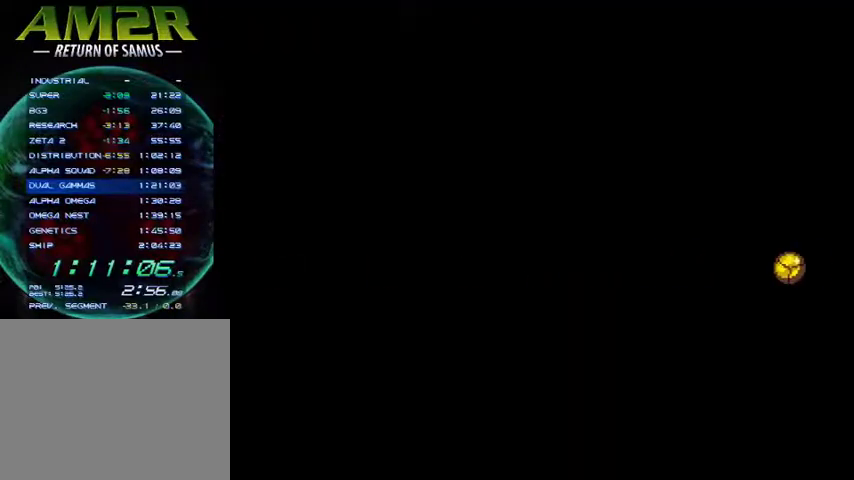
Gameplay with a controller (PlayStation layout); each line is a JSON object with the inputs held at the frame after it. "events" lists button and stick changes between this image and that frame as [ms after this image, input, new state], when the widget could be followed in between. Not read: R1 left_stick.
{"buttons": ["DPAD_LEFT"], "right_stick": "center", "events": [[400, "SQUARE", "up"]]}
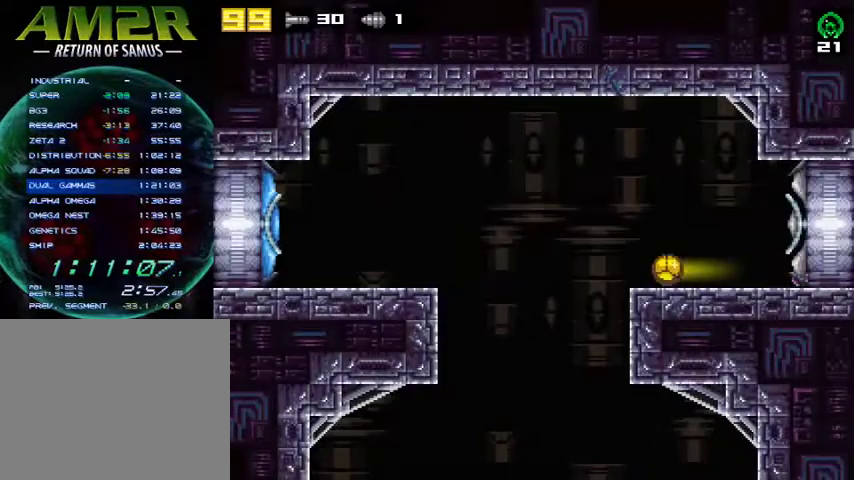
{"buttons": ["DPAD_LEFT"], "right_stick": "center", "events": []}
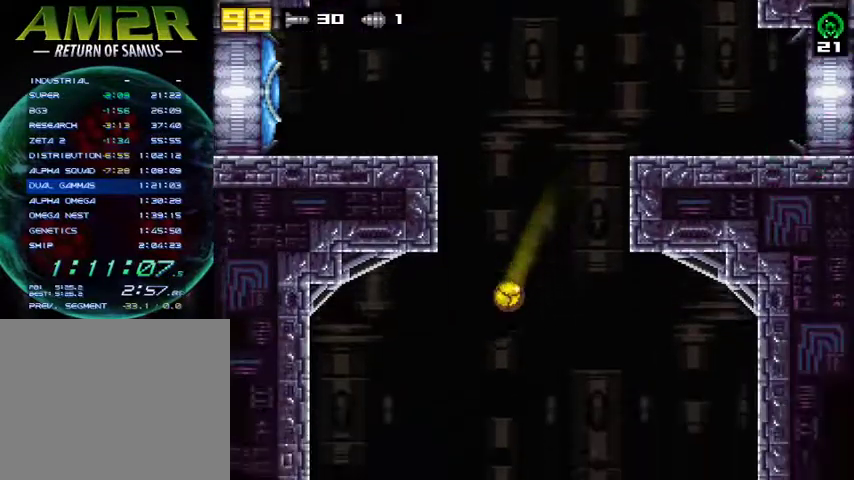
{"buttons": ["DPAD_LEFT"], "right_stick": "center", "events": []}
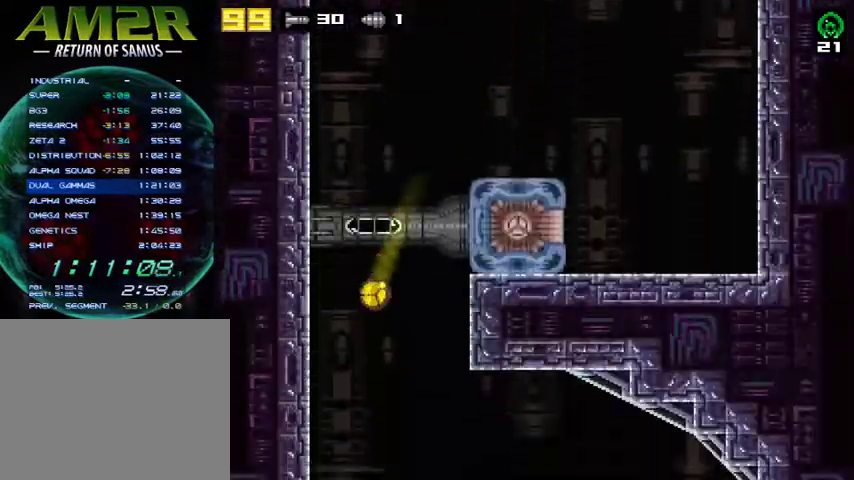
{"buttons": ["DPAD_LEFT"], "right_stick": "center", "events": []}
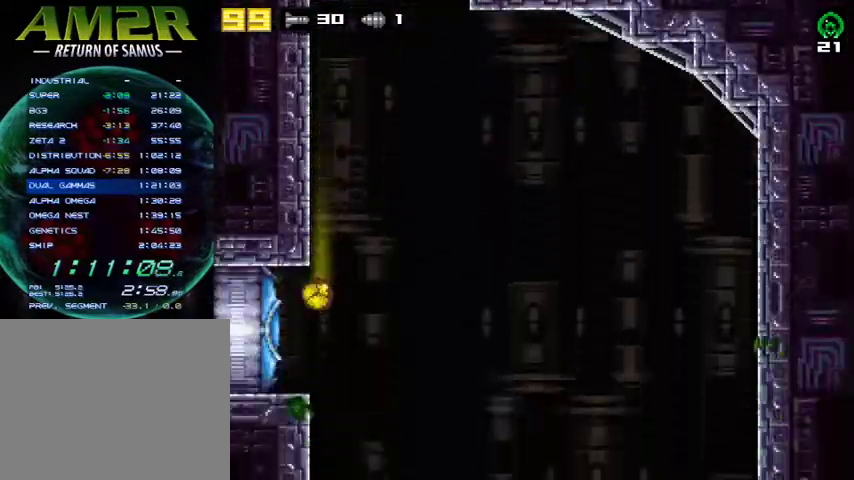
{"buttons": ["R2", "DPAD_LEFT"], "right_stick": "center", "events": [[67, "R2", "down"], [133, "SQUARE", "down"], [200, "R2", "up"], [267, "SQUARE", "up"], [300, "R2", "down"]]}
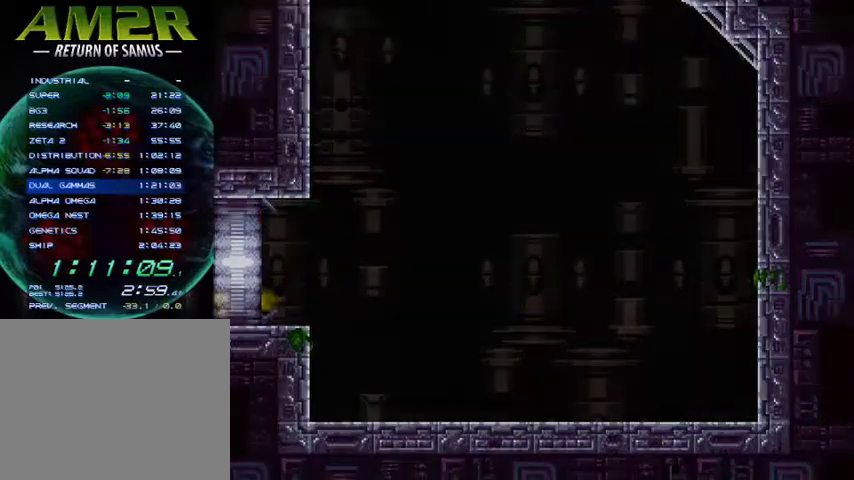
{"buttons": ["DPAD_LEFT"], "right_stick": "center", "events": [[33, "R2", "up"]]}
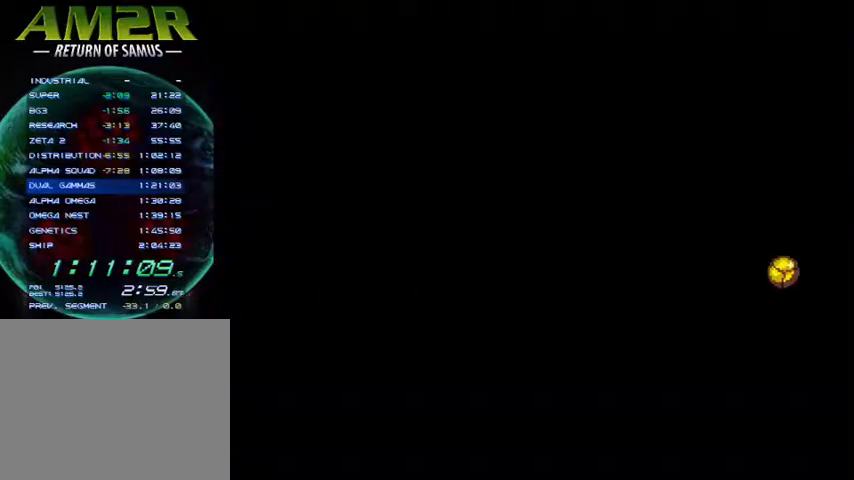
{"buttons": ["DPAD_LEFT"], "right_stick": "center", "events": []}
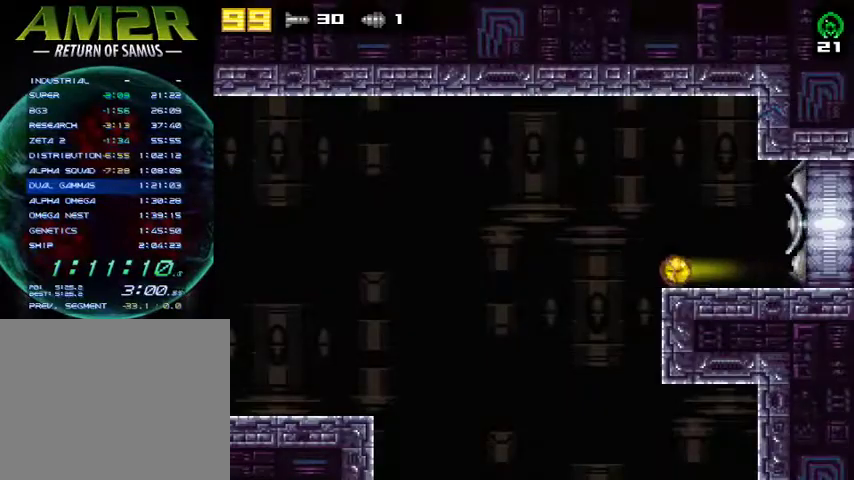
{"buttons": ["DPAD_LEFT"], "right_stick": "center", "events": [[167, "R2", "down"], [200, "CROSS", "down"], [500, "CROSS", "up"], [500, "R2", "up"]]}
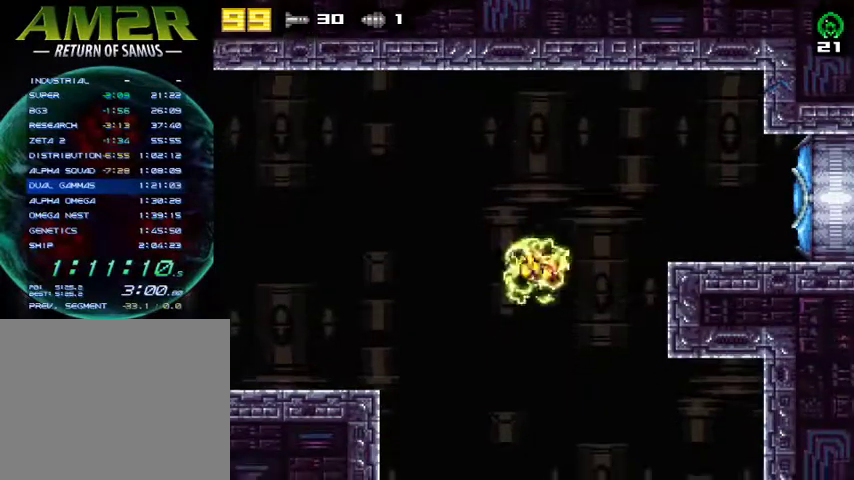
{"buttons": ["R2", "DPAD_LEFT"], "right_stick": "center", "events": [[100, "R2", "down"], [233, "R2", "up"], [367, "R2", "down"]]}
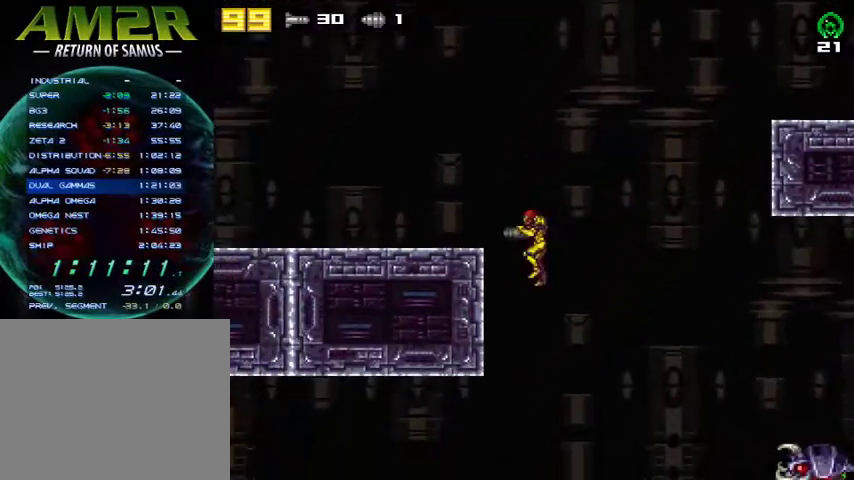
{"buttons": ["DPAD_LEFT"], "right_stick": "center", "events": [[67, "R2", "up"], [133, "R2", "down"], [300, "R2", "up"]]}
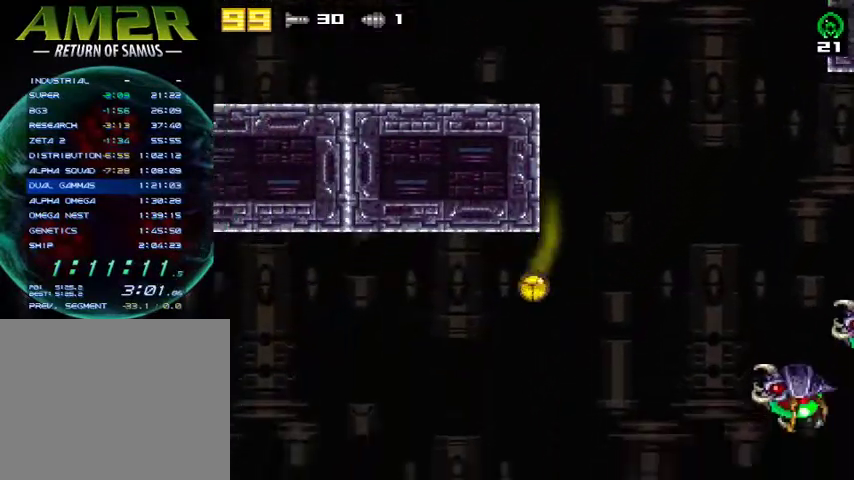
{"buttons": ["DPAD_LEFT"], "right_stick": "center", "events": []}
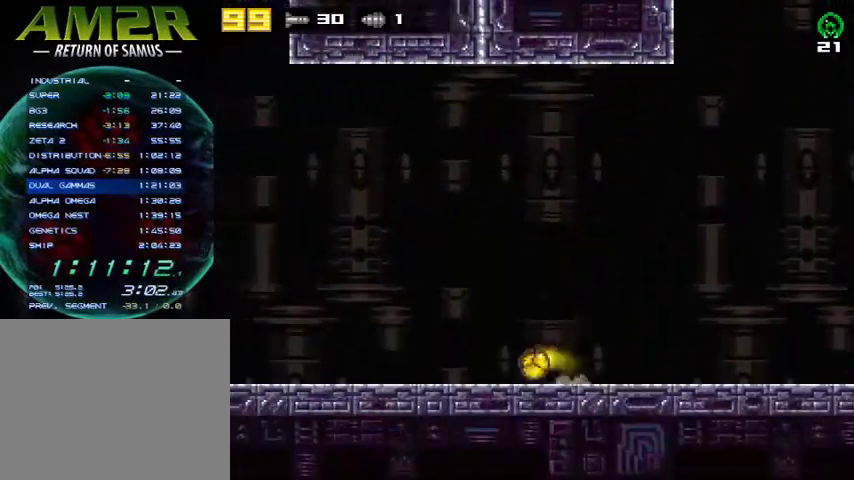
{"buttons": ["DPAD_LEFT"], "right_stick": "center", "events": [[267, "TRIANGLE", "down"], [333, "TRIANGLE", "up"], [400, "TRIANGLE", "down"], [467, "TRIANGLE", "up"]]}
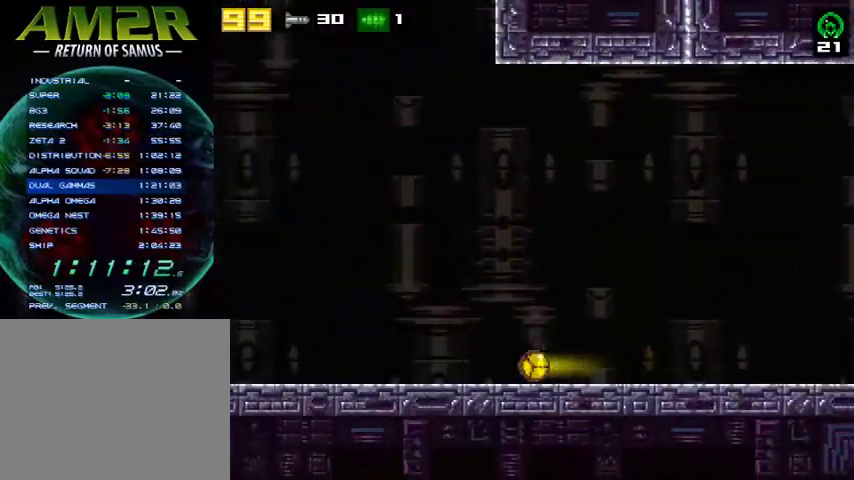
{"buttons": ["DPAD_LEFT"], "right_stick": "center", "events": []}
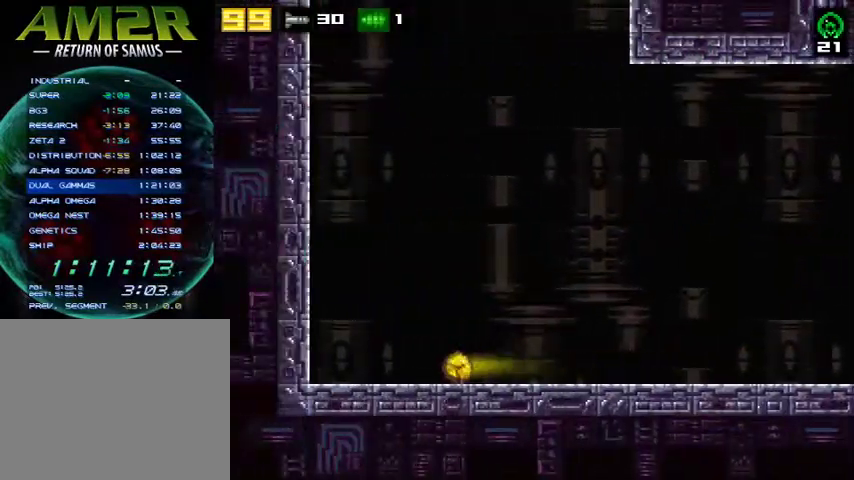
{"buttons": ["R2", "DPAD_RIGHT"], "right_stick": "center", "events": [[400, "R2", "down"], [433, "DPAD_LEFT", "up"], [467, "DPAD_RIGHT", "down"]]}
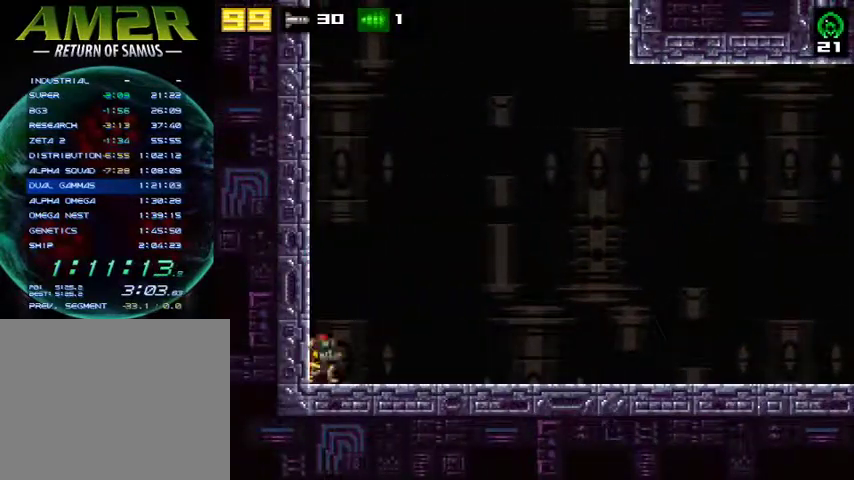
{"buttons": ["DPAD_RIGHT"], "right_stick": "center", "events": [[67, "R2", "up"]]}
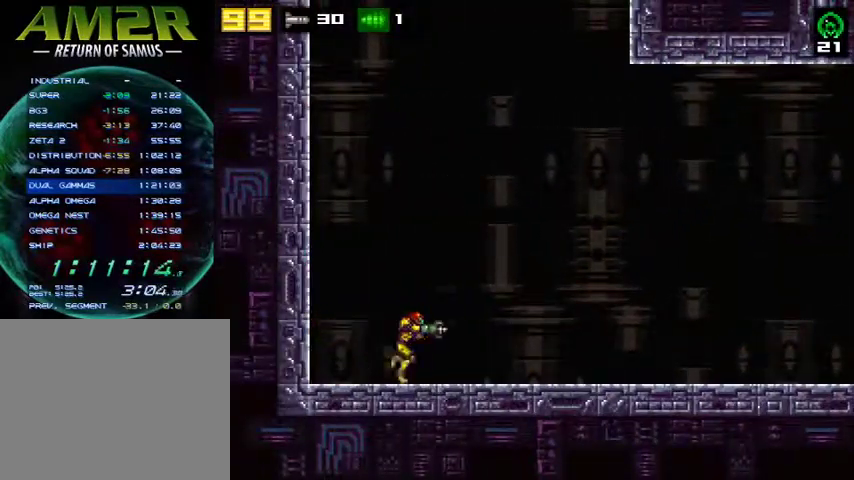
{"buttons": ["DPAD_RIGHT"], "right_stick": "center", "events": []}
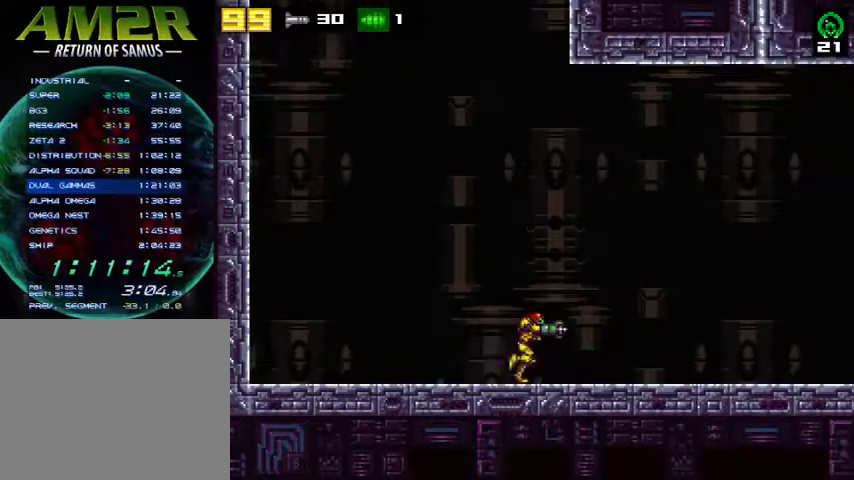
{"buttons": ["DPAD_RIGHT"], "right_stick": "center", "events": []}
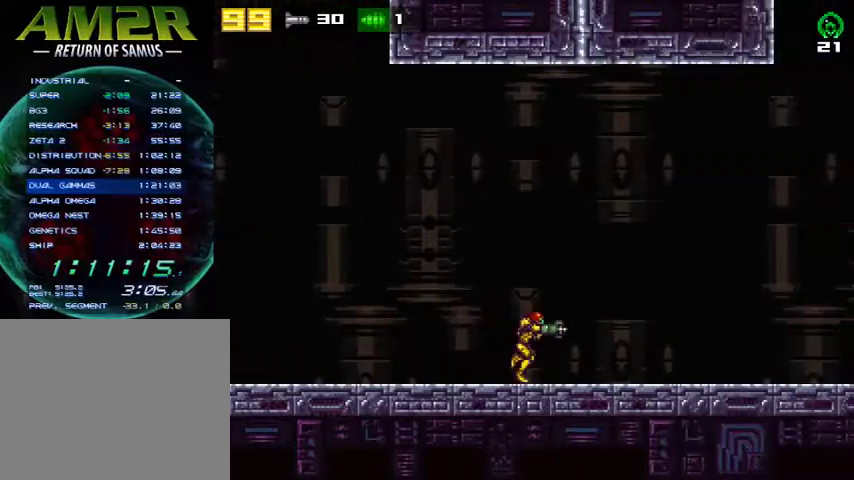
{"buttons": ["DPAD_DOWN"], "right_stick": "center", "events": [[333, "DPAD_DOWN", "down"], [367, "DPAD_RIGHT", "up"]]}
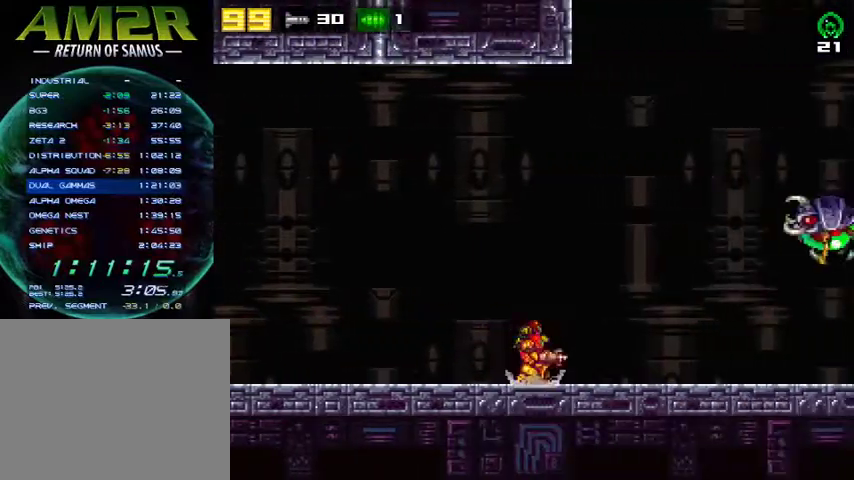
{"buttons": [], "right_stick": "center", "events": [[167, "DPAD_DOWN", "up"], [233, "DPAD_UP", "down"], [333, "DPAD_UP", "up"]]}
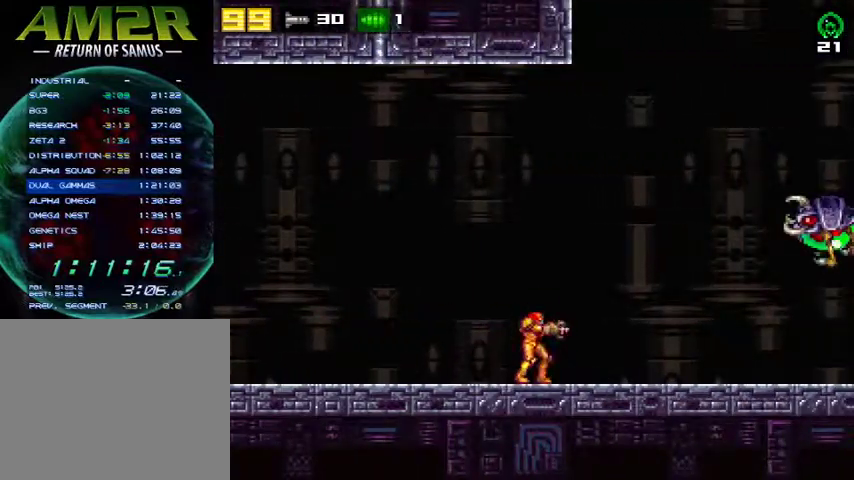
{"buttons": ["SQUARE"], "right_stick": "center", "events": [[33, "DPAD_RIGHT", "down"], [367, "DPAD_RIGHT", "up"], [467, "SQUARE", "down"]]}
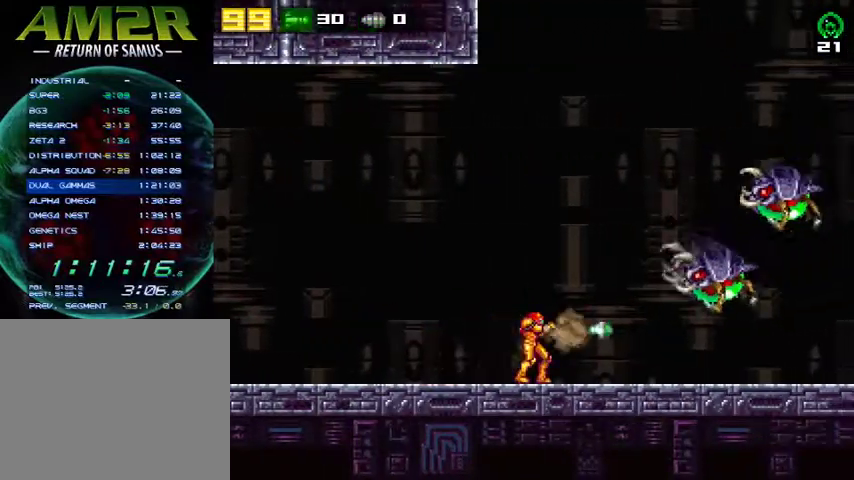
{"buttons": ["SQUARE"], "right_stick": "center", "events": [[100, "DPAD_RIGHT", "down"], [133, "SQUARE", "up"], [300, "SQUARE", "down"], [367, "DPAD_RIGHT", "up"]]}
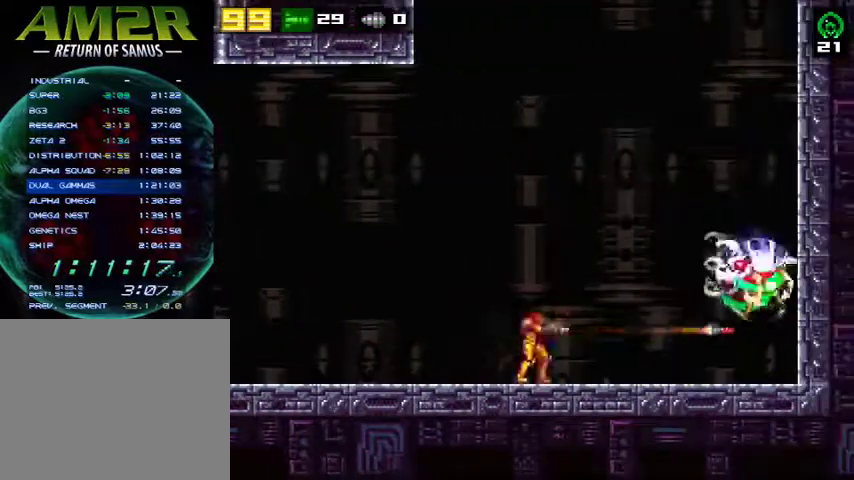
{"buttons": ["SQUARE"], "right_stick": "center", "events": [[33, "DPAD_DOWN", "down"], [133, "DPAD_DOWN", "up"], [133, "SQUARE", "up"], [167, "SQUARE", "down"], [300, "SQUARE", "up"], [367, "SQUARE", "down"]]}
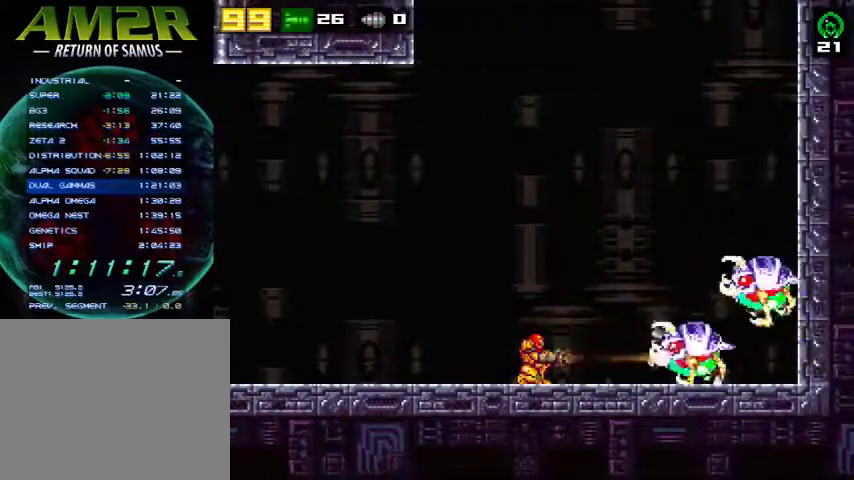
{"buttons": ["SQUARE"], "right_stick": "center", "events": [[167, "SQUARE", "up"], [233, "SQUARE", "down"], [300, "DPAD_UP", "down"], [333, "SQUARE", "up"], [367, "DPAD_UP", "up"], [400, "SQUARE", "down"]]}
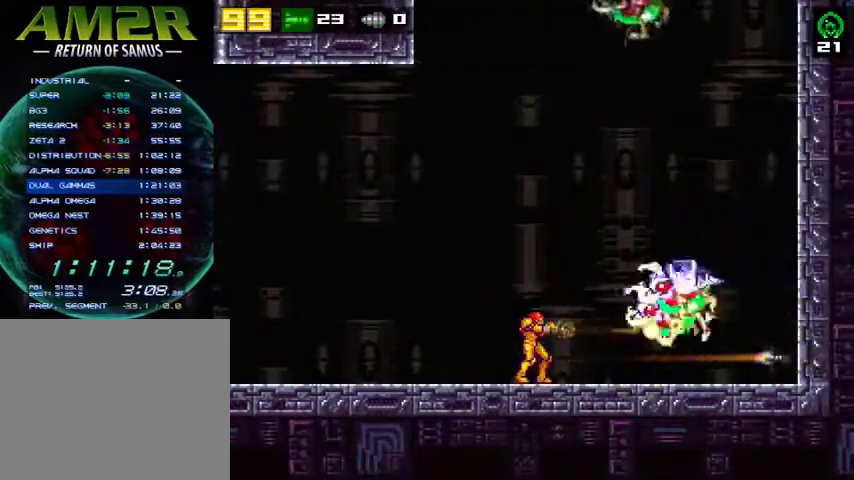
{"buttons": ["SQUARE", "DPAD_UP"], "right_stick": "center", "events": [[200, "DPAD_DOWN", "down"], [200, "SQUARE", "up"], [233, "SQUARE", "down"], [300, "DPAD_DOWN", "up"], [367, "SQUARE", "up"], [400, "SQUARE", "down"], [467, "DPAD_UP", "down"]]}
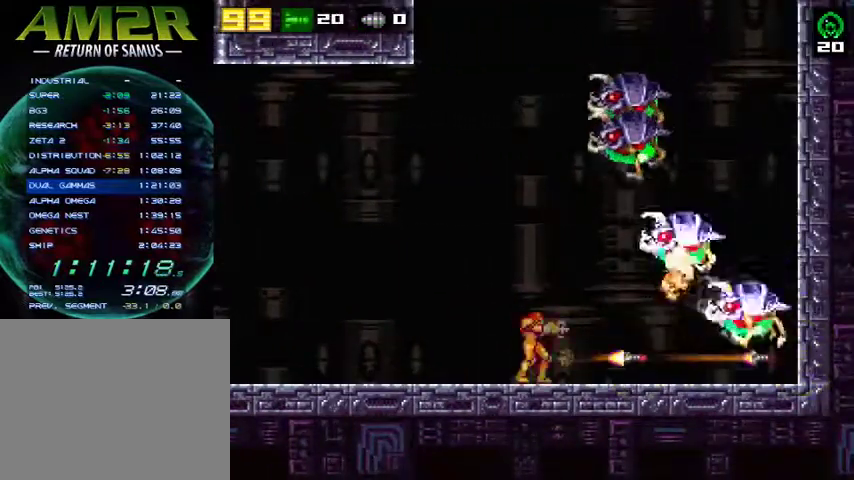
{"buttons": ["CROSS"], "right_stick": "center", "events": [[33, "DPAD_UP", "up"], [33, "SQUARE", "up"], [200, "CROSS", "down"]]}
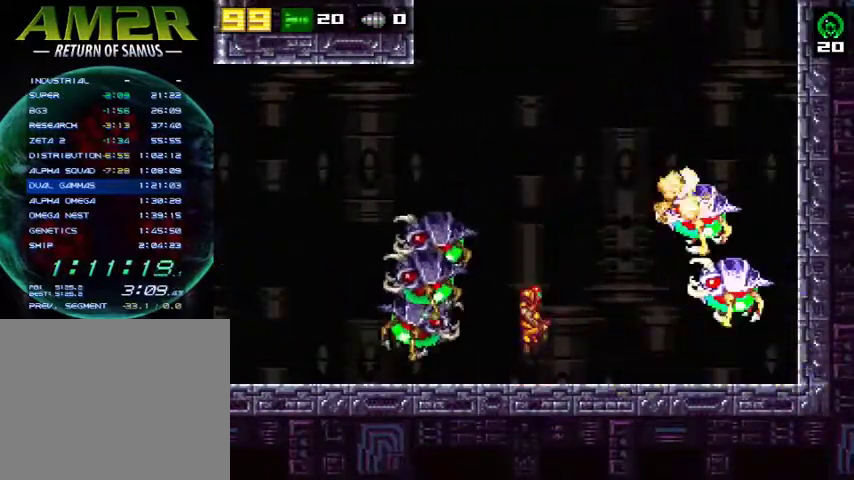
{"buttons": ["DPAD_RIGHT"], "right_stick": "center", "events": [[133, "CROSS", "up"], [467, "DPAD_RIGHT", "down"]]}
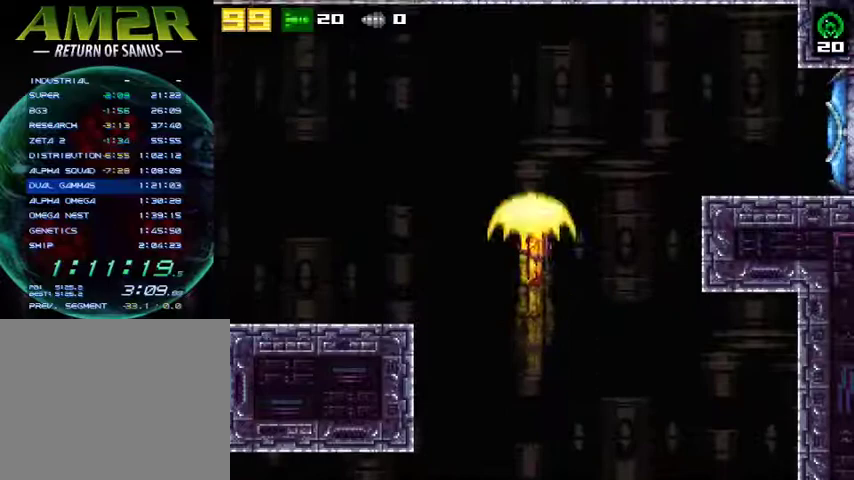
{"buttons": ["DPAD_RIGHT"], "right_stick": "center", "events": []}
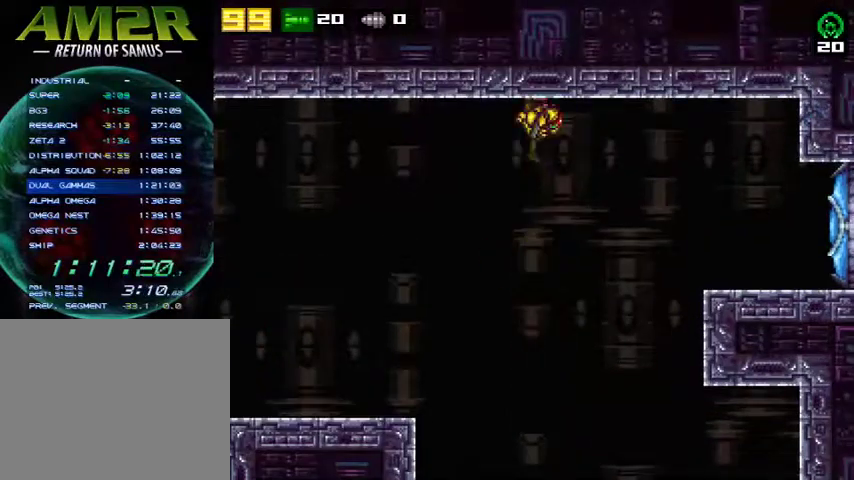
{"buttons": ["CROSS", "DPAD_RIGHT"], "right_stick": "center", "events": [[500, "CROSS", "down"]]}
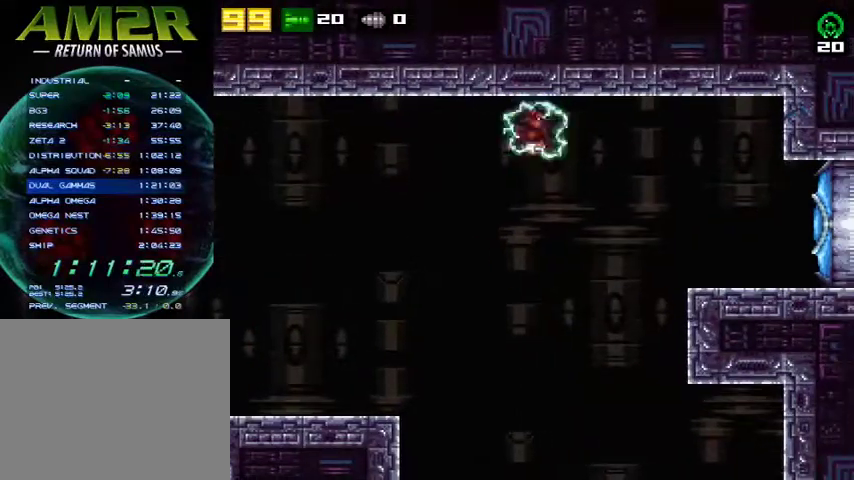
{"buttons": ["CROSS", "R2", "DPAD_RIGHT"], "right_stick": "center", "events": [[100, "R2", "down"], [267, "CROSS", "up"], [267, "R2", "up"], [367, "R2", "down"], [433, "CROSS", "down"]]}
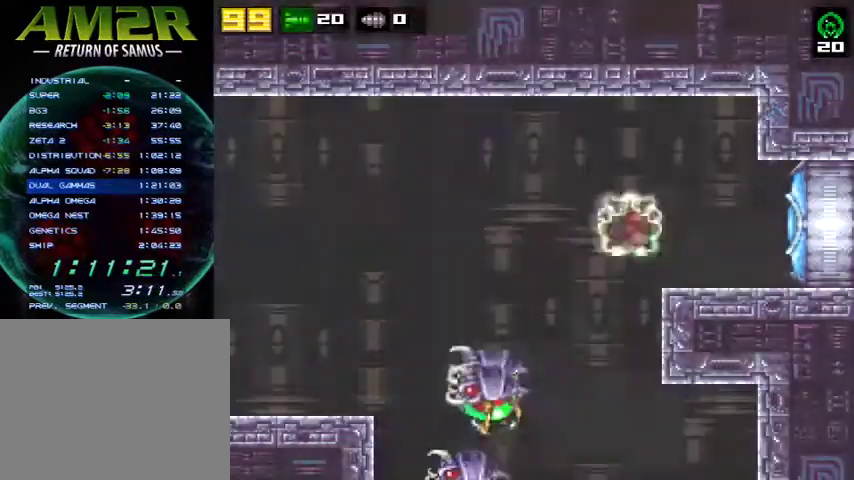
{"buttons": ["R2", "DPAD_RIGHT"], "right_stick": "center", "events": [[100, "R2", "up"], [200, "CROSS", "up"], [267, "CROSS", "down"], [267, "SQUARE", "down"], [300, "CROSS", "up"], [433, "R2", "down"], [500, "SQUARE", "up"]]}